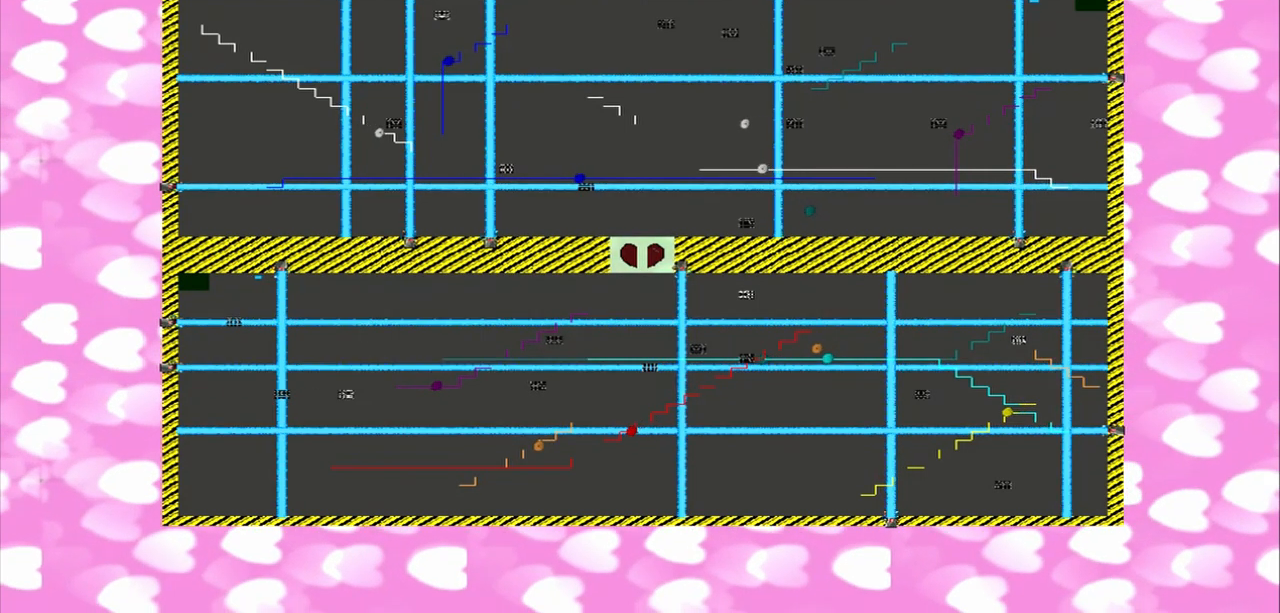
Gameplay with a controller (PlayStation layout); each line is a JSON object with the inputs held at the frame after it (dt_ms = milliseconds from this image to that frame). "events" lists button and stick changes between this image and that frame as [ms after this image, input, new state], when the widget could be followed in between. Not read: L2 L3 R2 R3.
{"dt_ms": 1000, "buttons": [], "left_stick": "down-right", "right_stick": "center"}
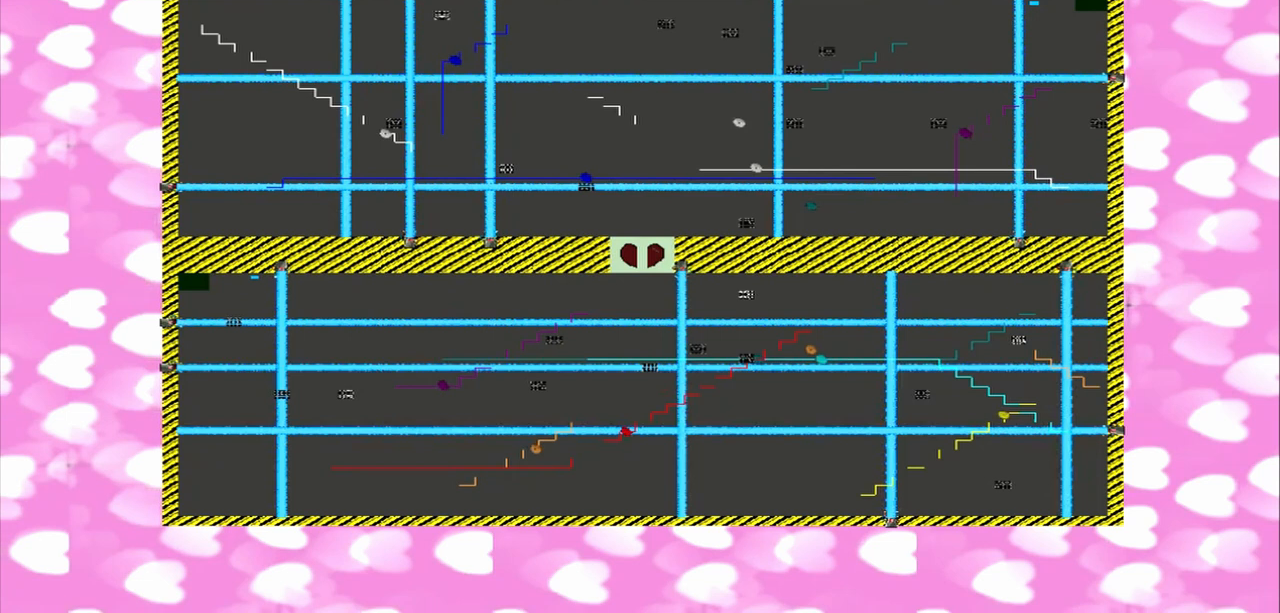
{"dt_ms": 500, "buttons": [], "left_stick": "up-right", "right_stick": "center", "events": [[333, "left_stick", "up-right"]]}
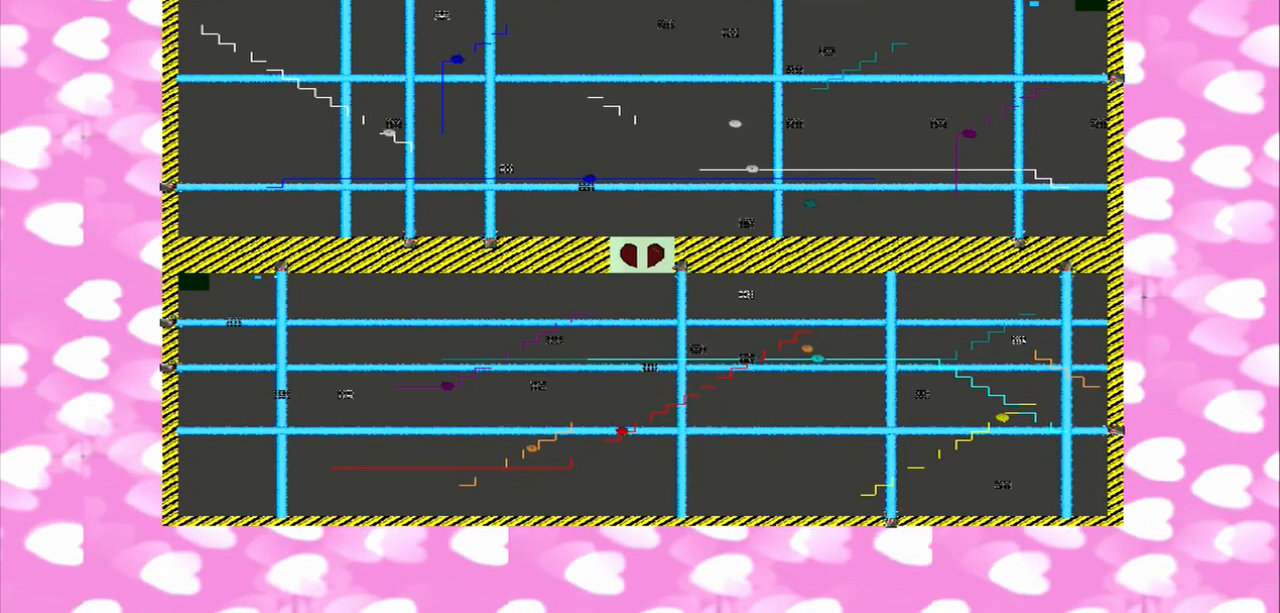
{"dt_ms": 500, "buttons": [], "left_stick": "up-right", "right_stick": "center", "events": []}
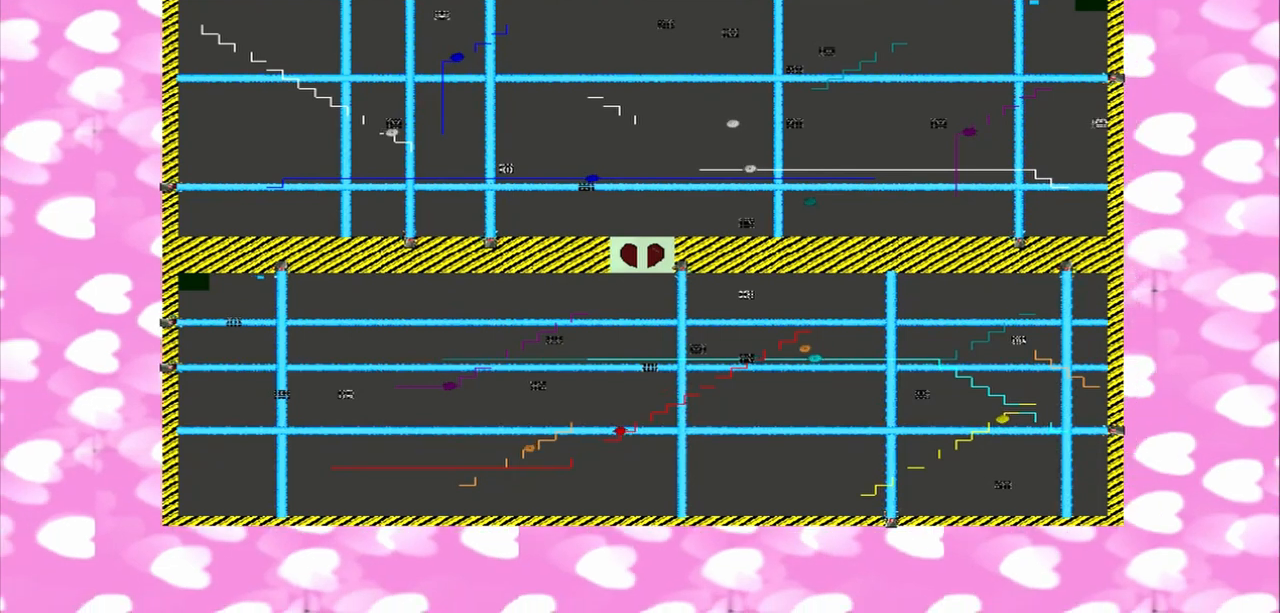
{"dt_ms": 1000, "buttons": [], "left_stick": "down-right", "right_stick": "left"}
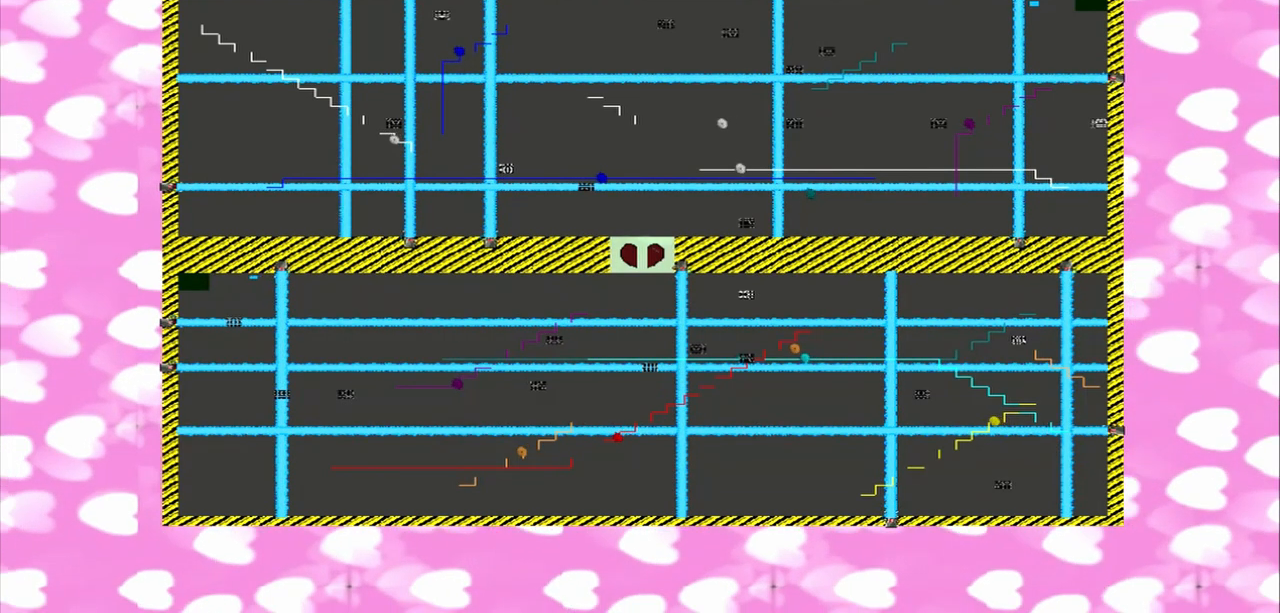
{"dt_ms": 500, "buttons": [], "left_stick": "up-right", "right_stick": "center", "events": [[167, "right_stick", "center"], [458, "left_stick", "up-right"]]}
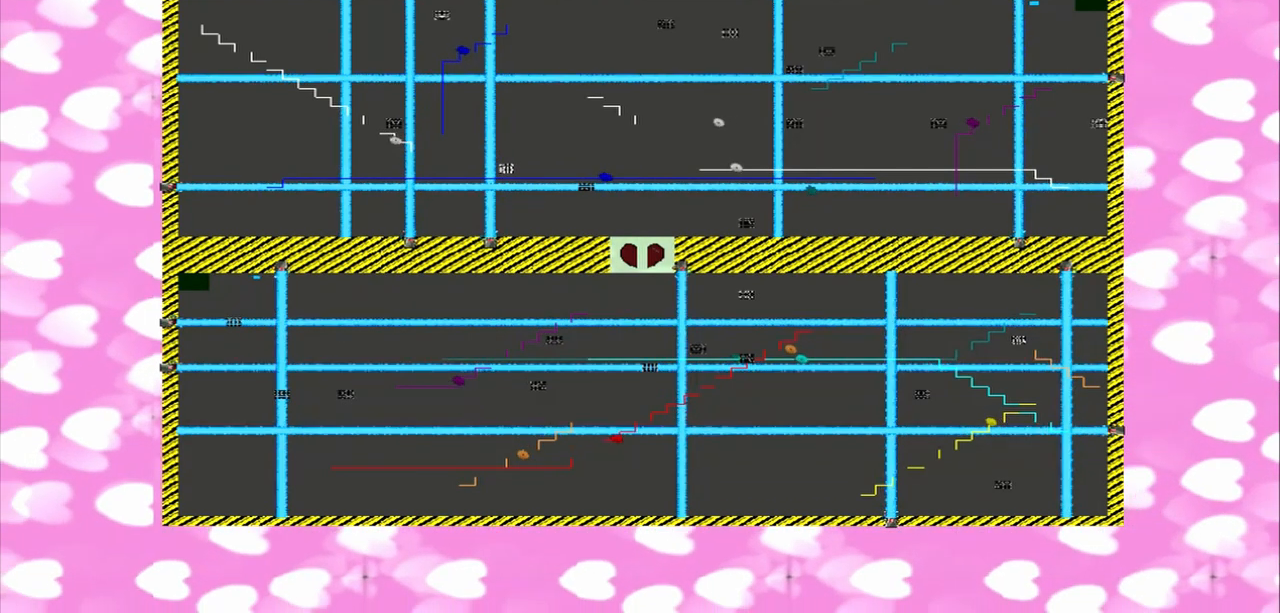
{"dt_ms": 500, "buttons": [], "left_stick": "up-right", "right_stick": "center", "events": []}
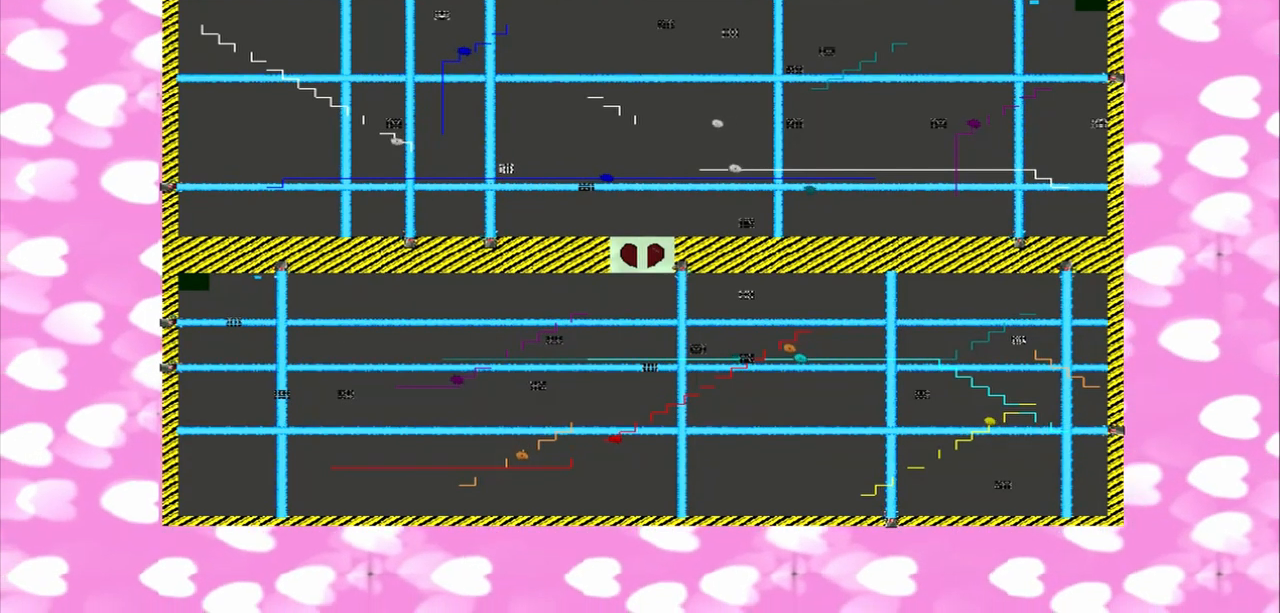
{"dt_ms": 500, "buttons": [], "left_stick": "up-right", "right_stick": "center", "events": []}
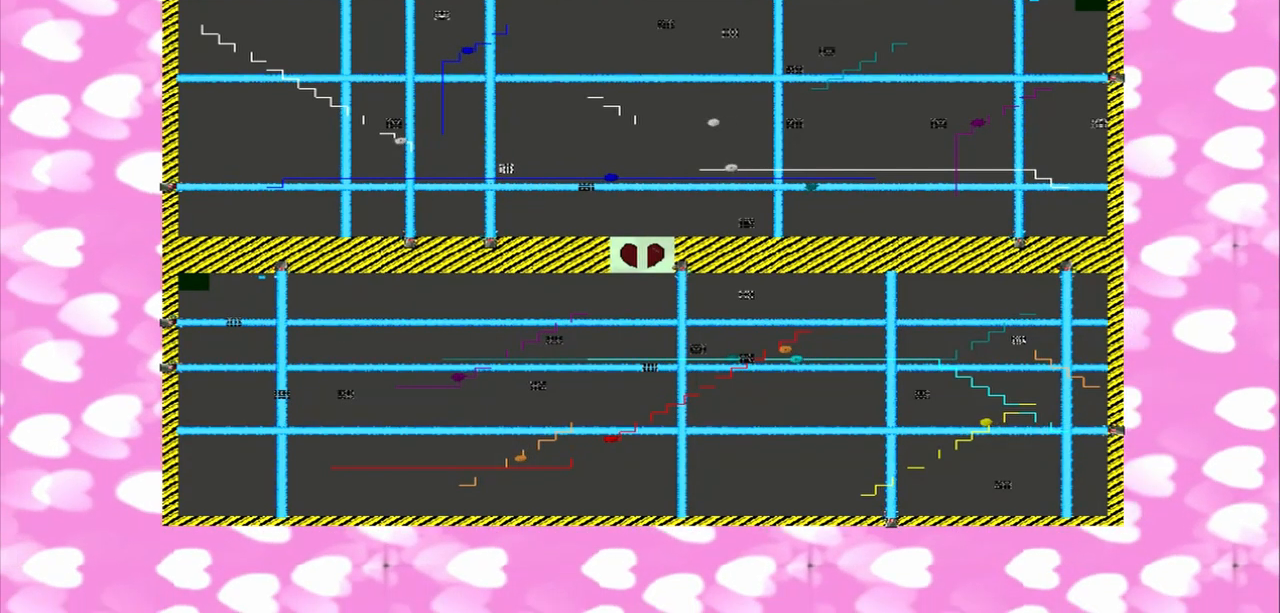
{"dt_ms": 500, "buttons": [], "left_stick": "down-right", "right_stick": "left", "events": [[125, "left_stick", "down-right"], [125, "right_stick", "left"]]}
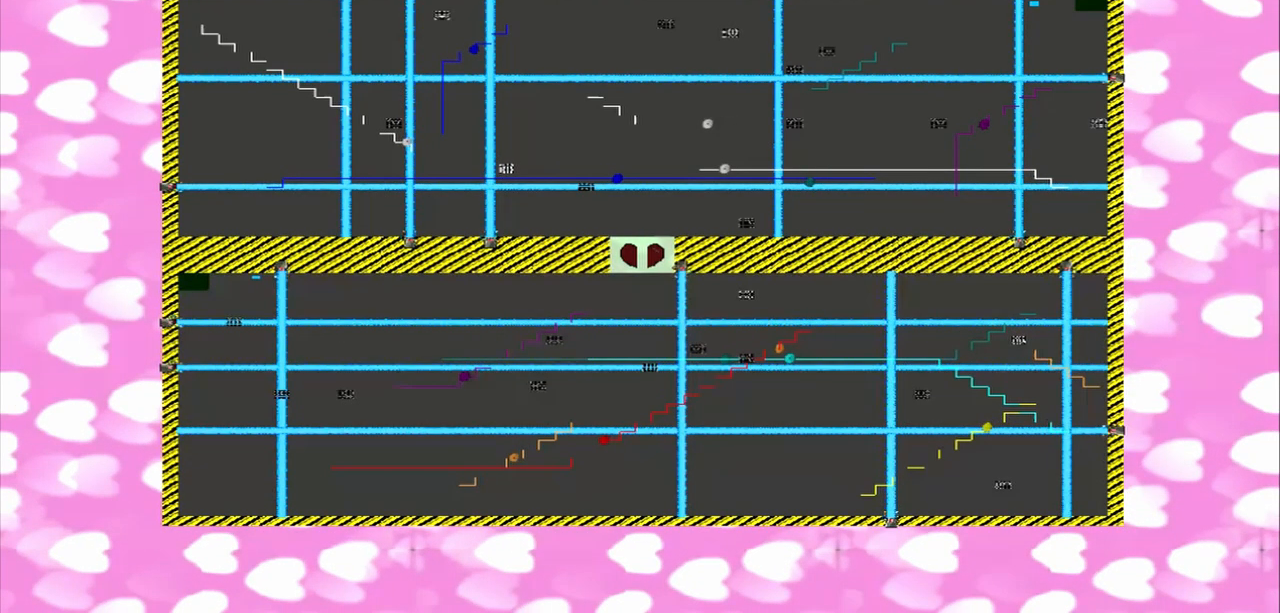
{"dt_ms": 500, "buttons": [], "left_stick": "up-right", "right_stick": "left", "events": [[417, "left_stick", "up-right"]]}
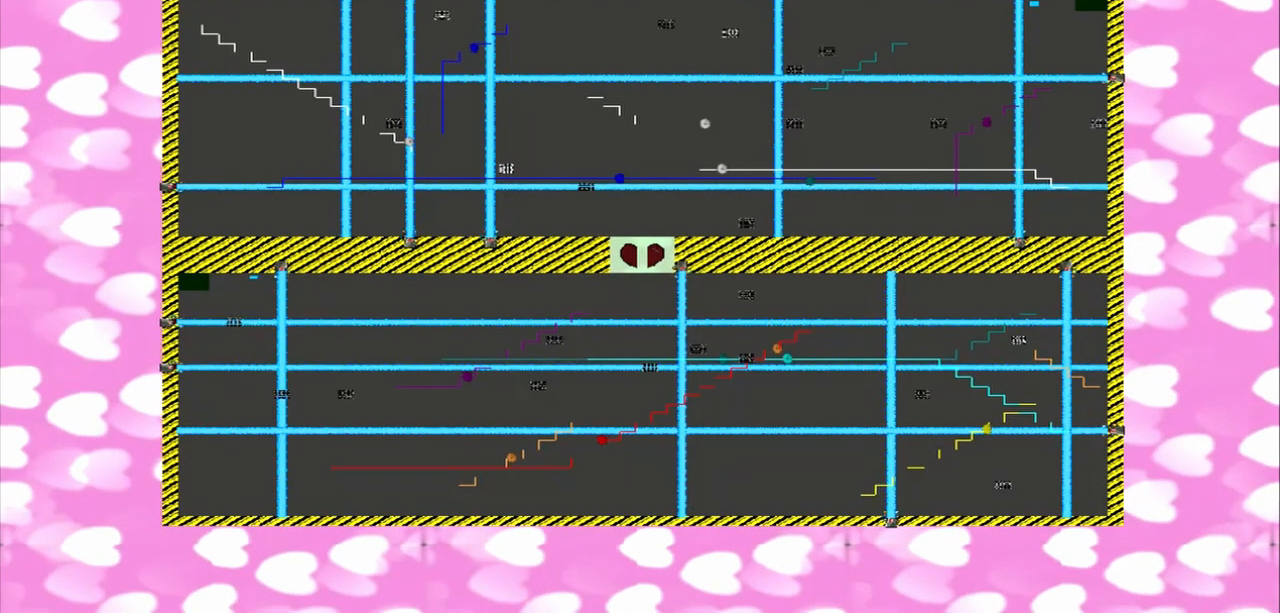
{"dt_ms": 500, "buttons": [], "left_stick": "up-right", "right_stick": "center", "events": [[167, "right_stick", "center"]]}
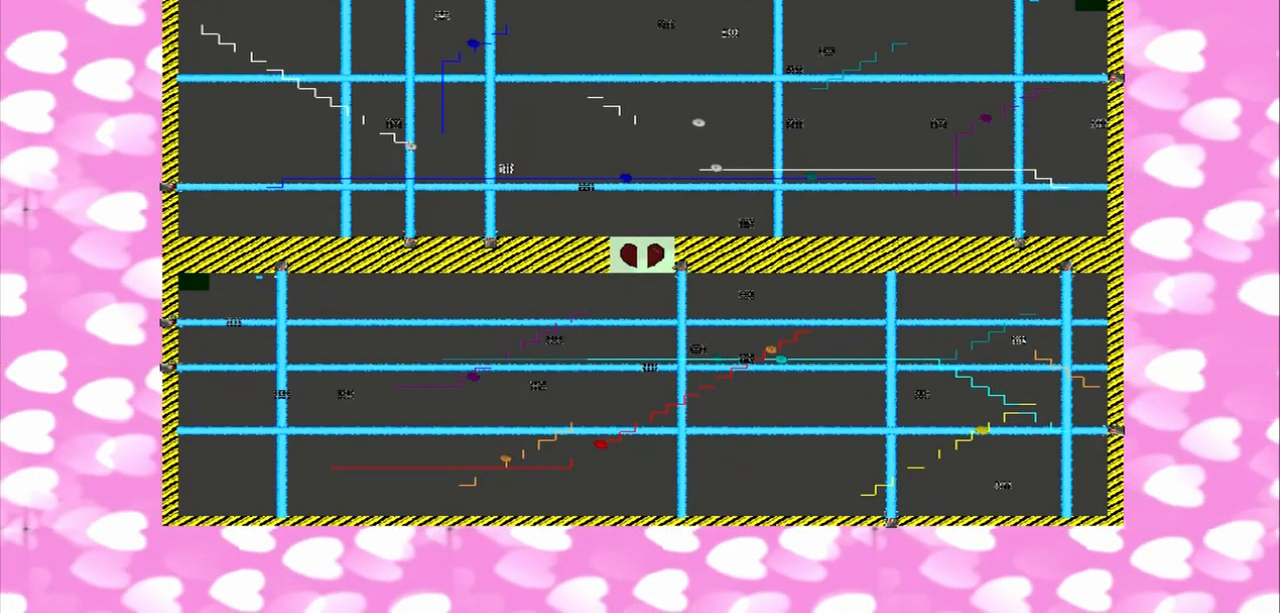
{"dt_ms": 500, "buttons": [], "left_stick": "right", "right_stick": "center", "events": [[333, "left_stick", "right"]]}
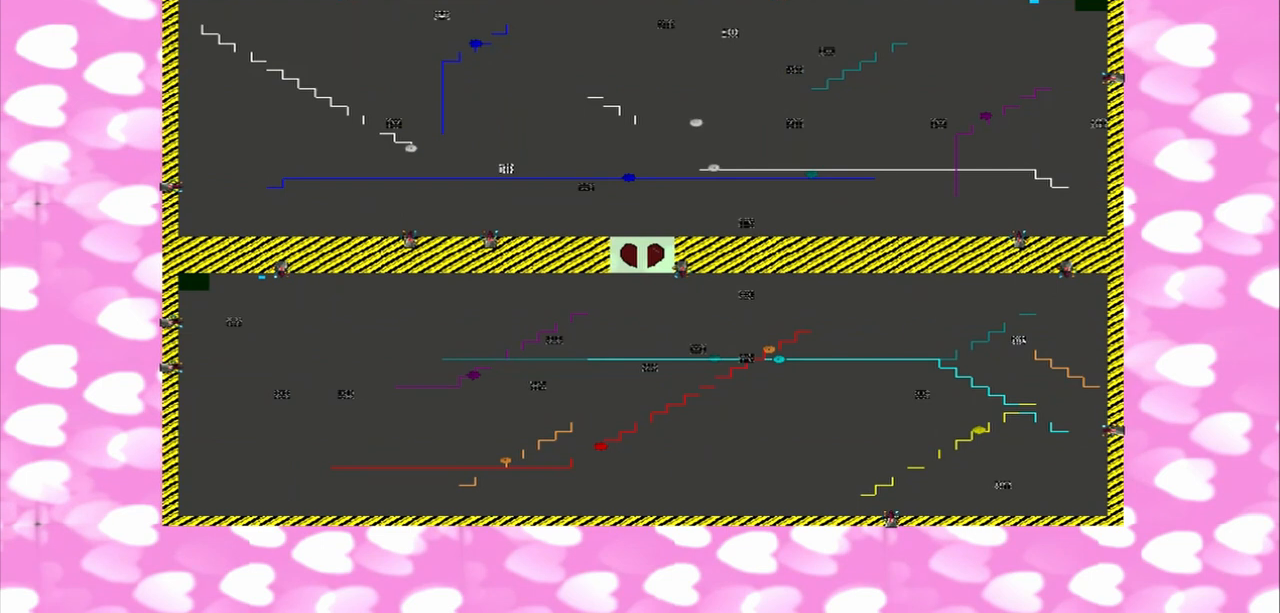
{"dt_ms": 500, "buttons": [], "left_stick": "right", "right_stick": "center", "events": []}